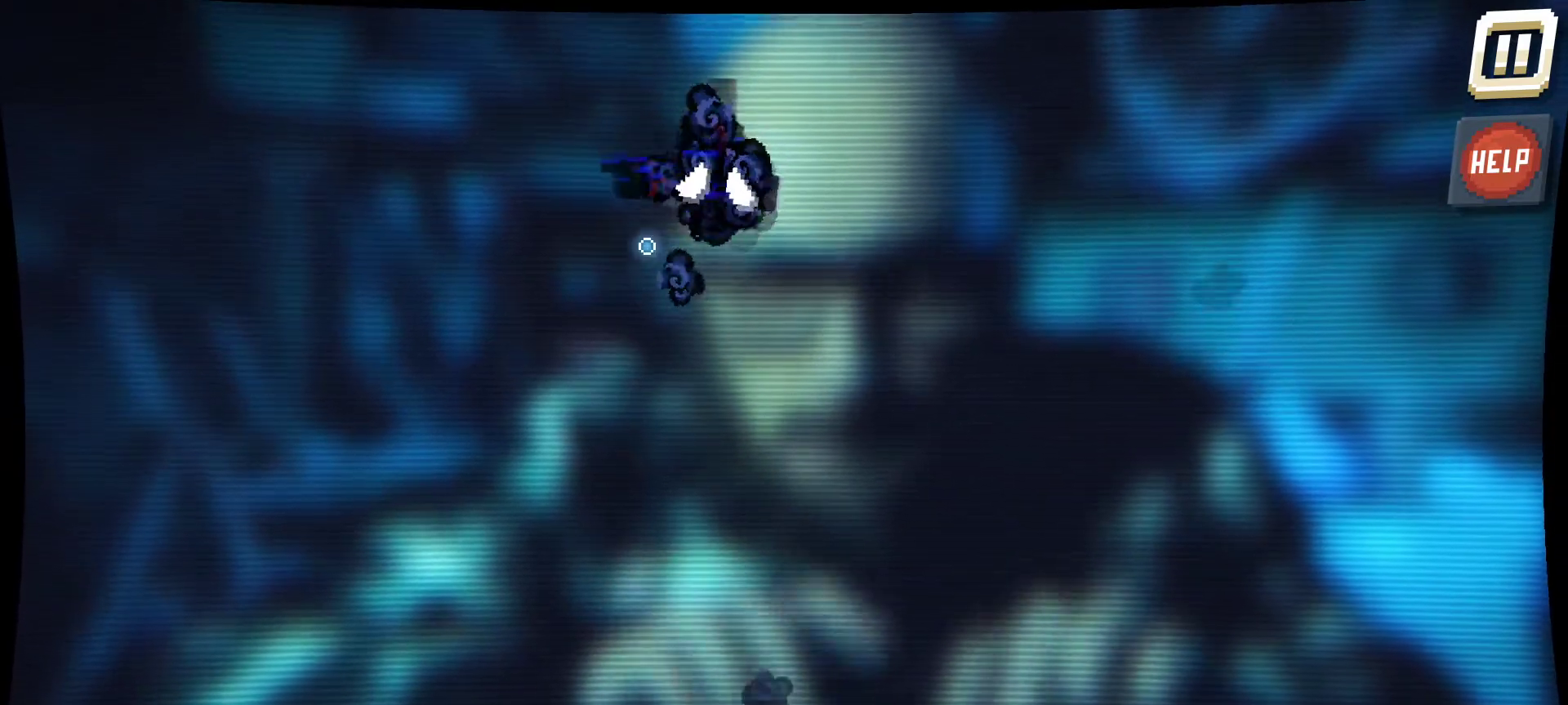
Gameplay with keyboard and mouse; each line is a JSON object with the keys and mouse buttons held at the frame after it. "events" lists presses ("down") and releases ("up") of "1", "2", "3", "4", "5", "a", "alt", "c", "caps_lock", "ctrl", "d", "e", "f", "g", "q", "r", "s", "shift", "space", "t", "tab", "v", "w", "x", "z", "mouse_left", "mouse_wheel" and "mouse_right" between this image and that frame as [ms after this image, input, new state], when the widget could be followed in between. "mouse_left", "mouse_wheel", "mouse_right" = the "left", "wheel", "right" buttons of the "mouse" list. No other keys are recorded. "wheel" means that the mouse wheel is clicked or scrolled. "mouse_move" is the direction in which the mouse moves at that frame (one of eight, or "still"), when it could be read.
{"keys": [], "mouse": ["left"], "mouse_move": "down", "events": [[84, "mouse_left", "down"]]}
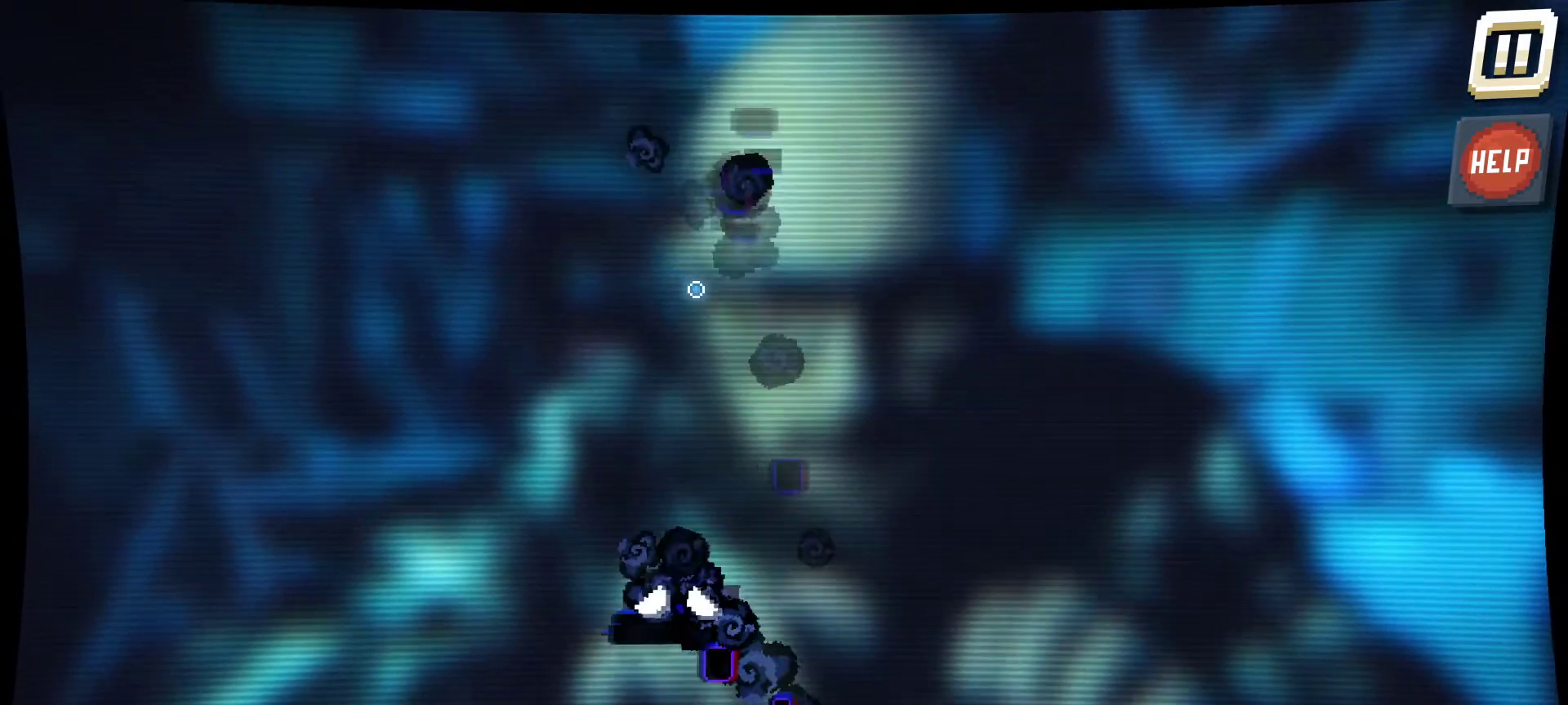
{"keys": [], "mouse": [], "mouse_move": "down-left", "events": [[334, "mouse_left", "up"]]}
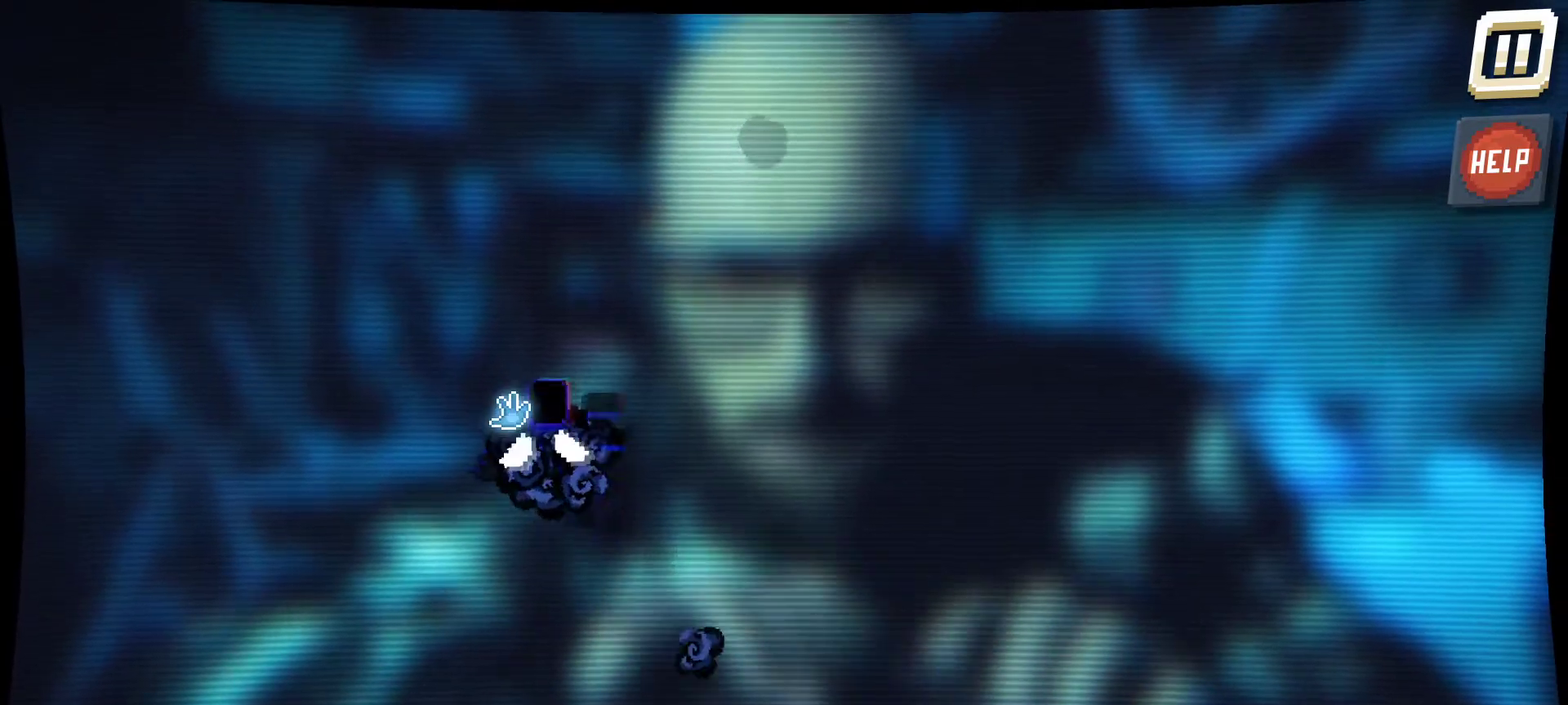
{"keys": [], "mouse": ["left"], "mouse_move": "still", "events": [[17, "mouse_left", "down"]]}
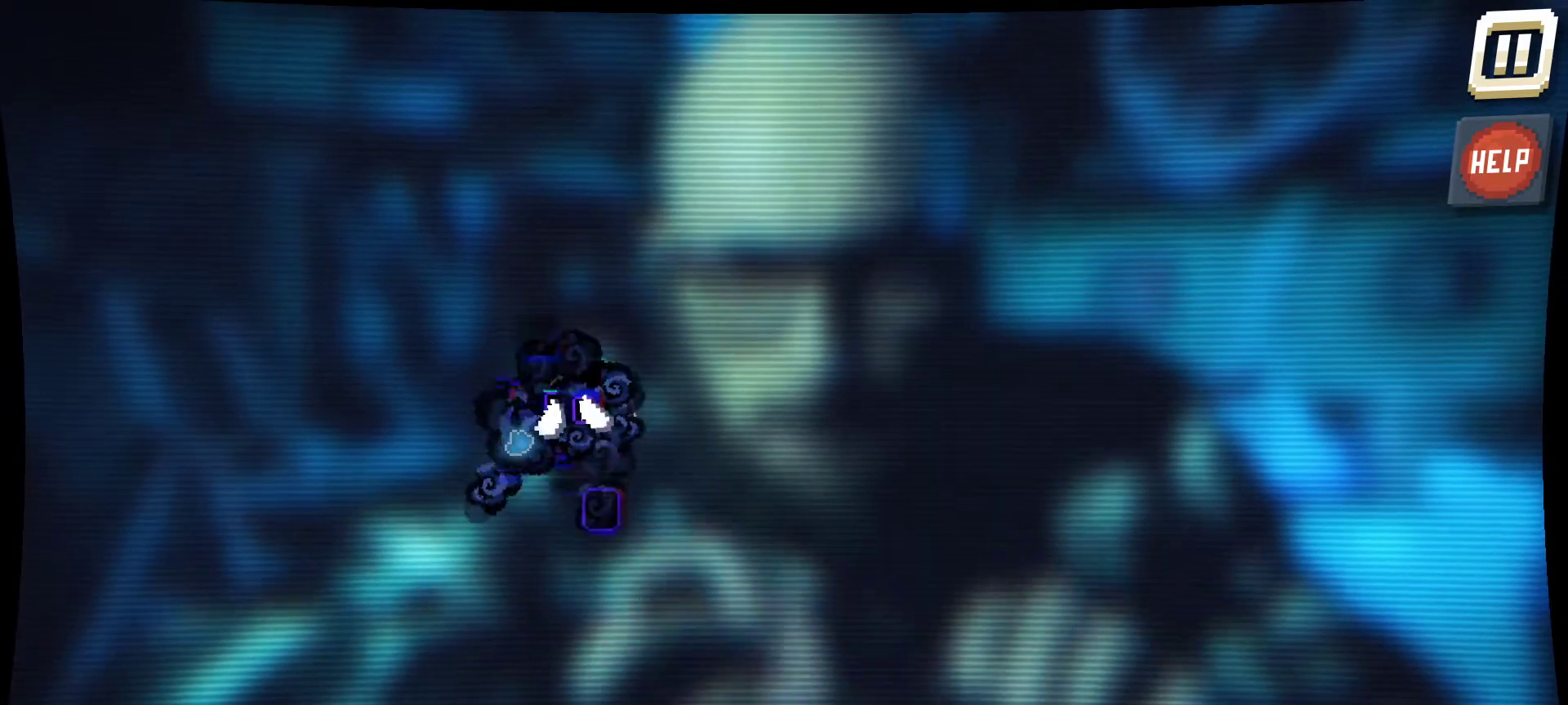
{"keys": [], "mouse": ["left"], "mouse_move": "up-left", "events": []}
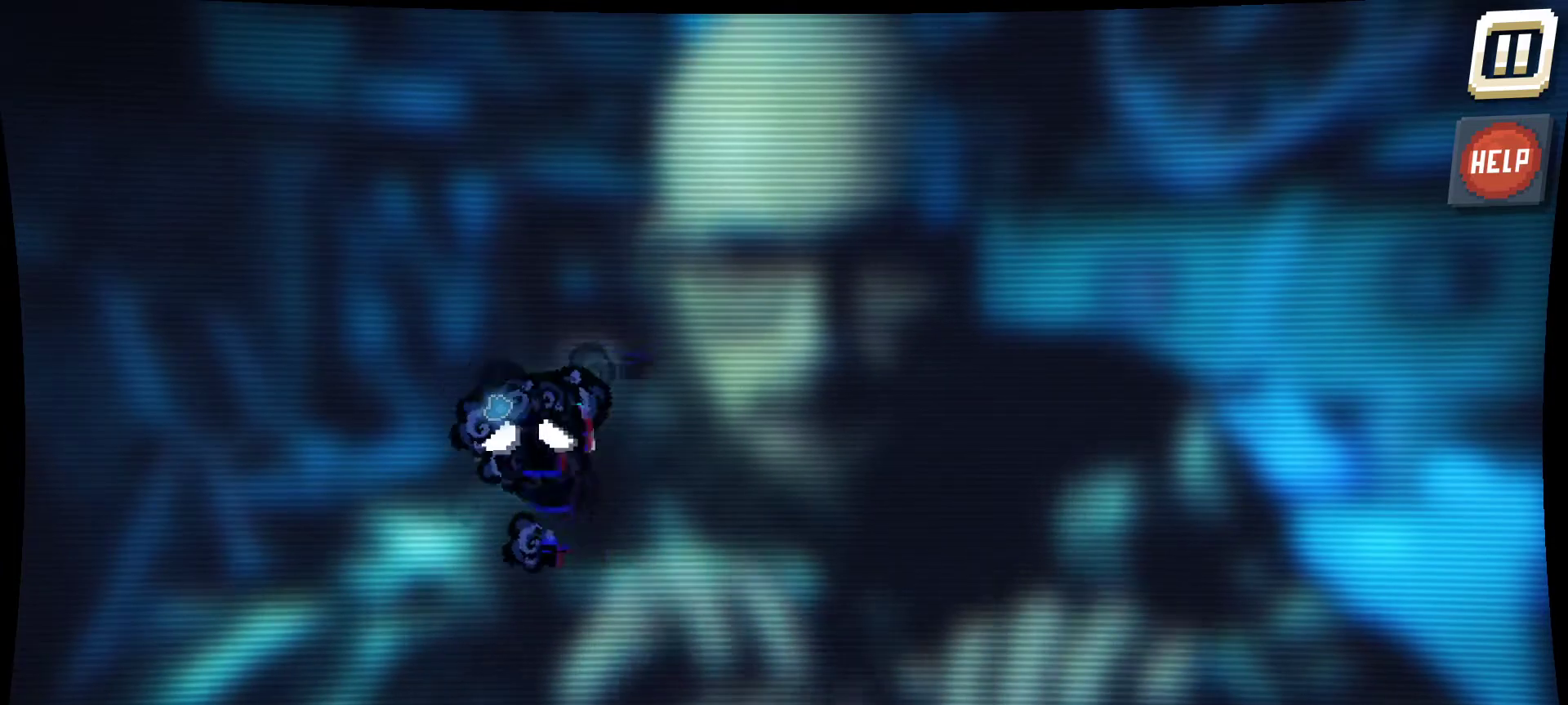
{"keys": [], "mouse": ["left"], "mouse_move": "still", "events": []}
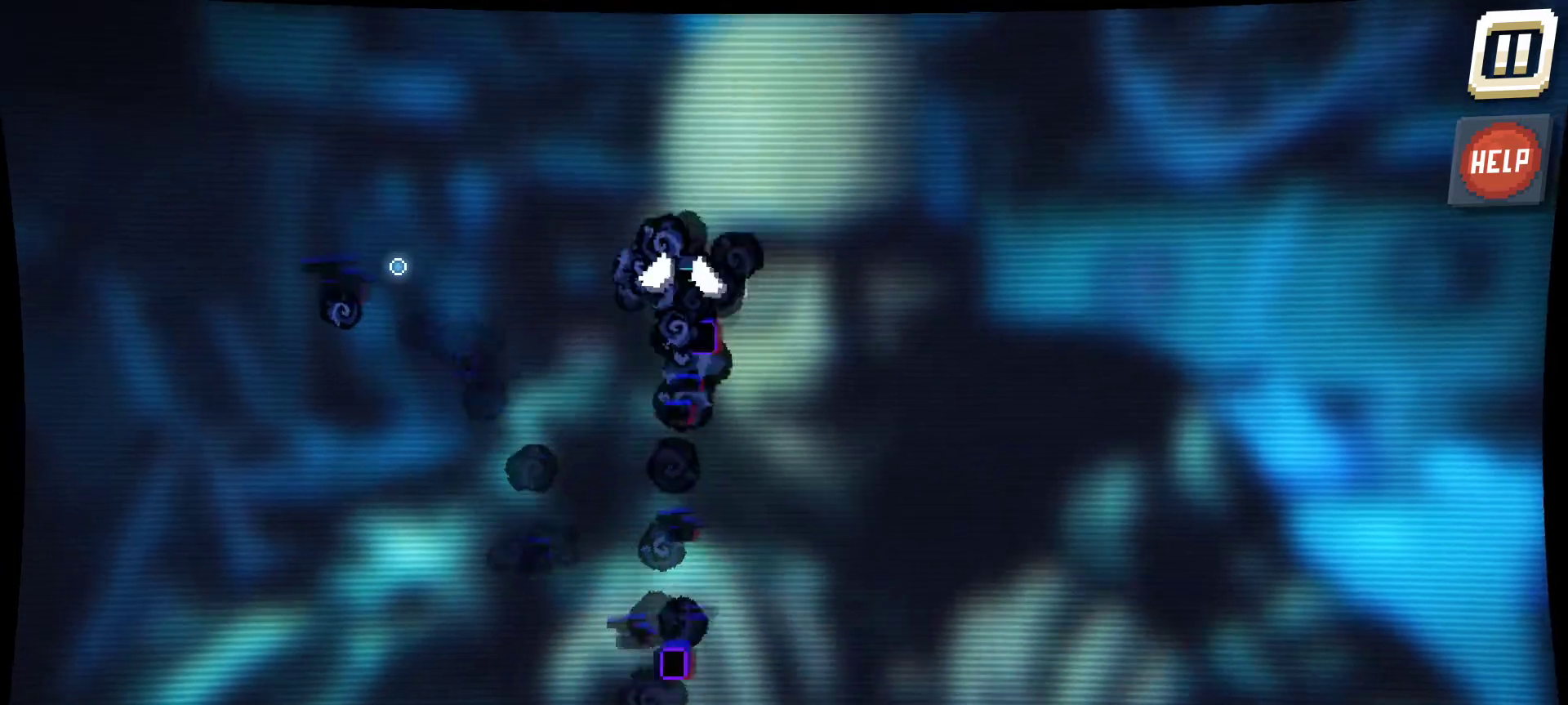
{"keys": [], "mouse": ["left"], "mouse_move": "still", "events": [[67, "mouse_left", "up"], [434, "mouse_left", "down"]]}
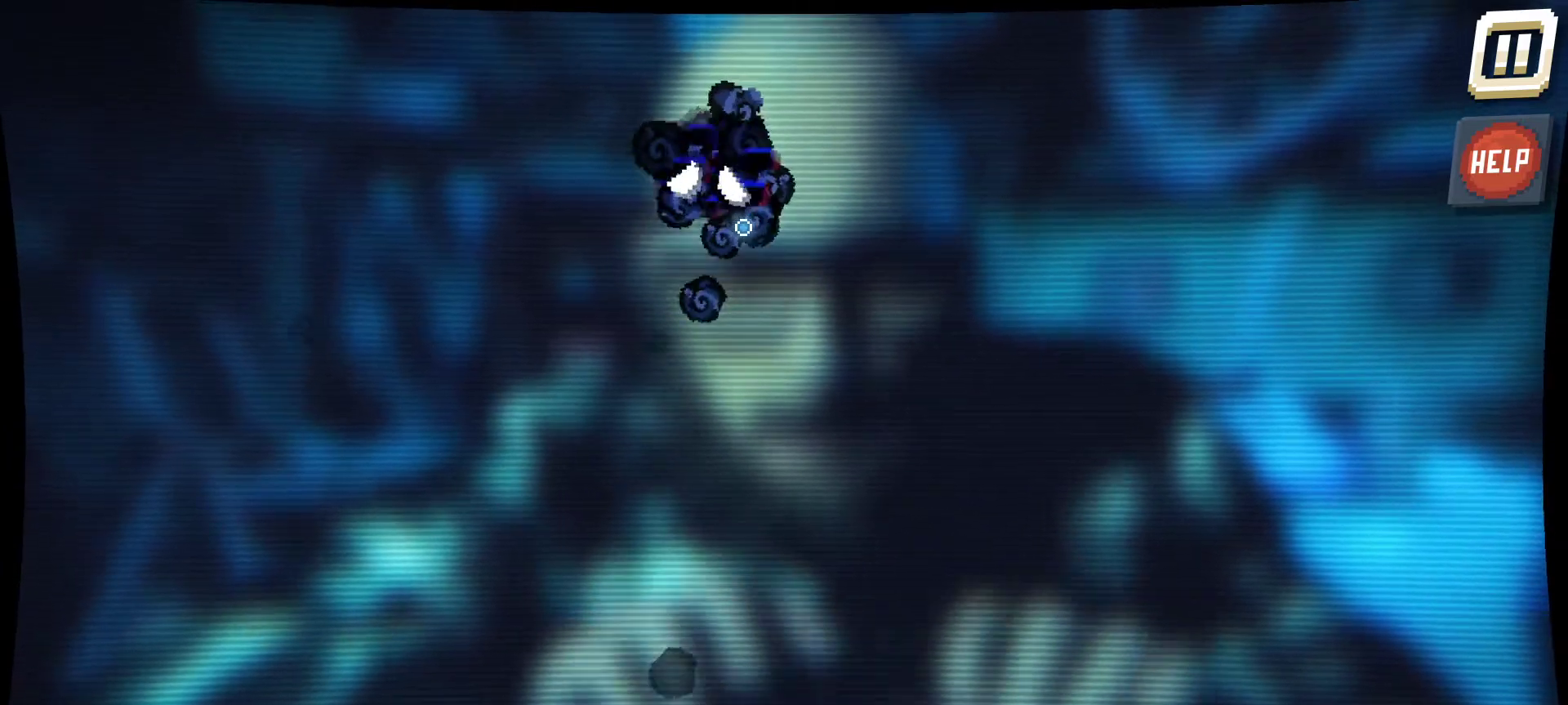
{"keys": [], "mouse": ["left"], "mouse_move": "down", "events": []}
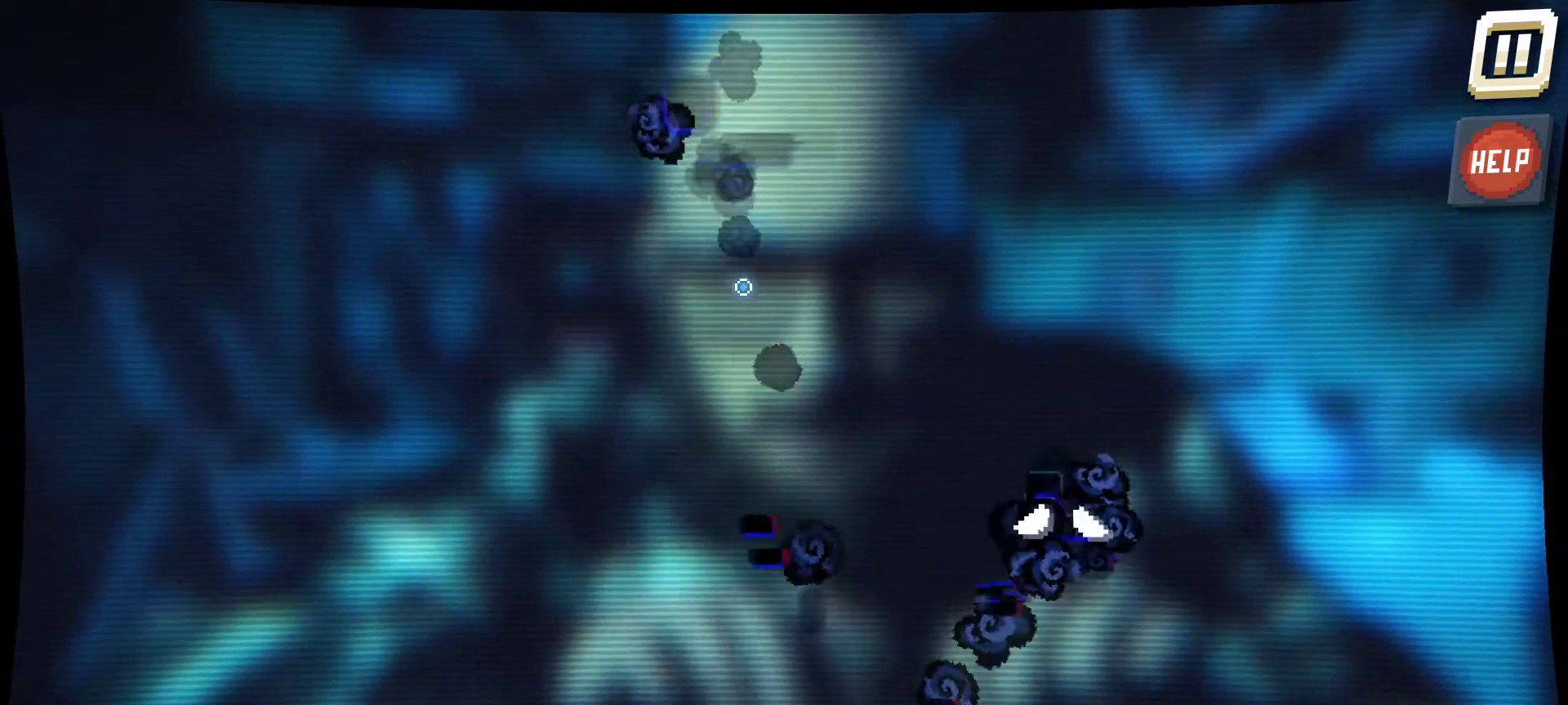
{"keys": [], "mouse": [], "mouse_move": "up-right", "events": [[200, "mouse_left", "up"]]}
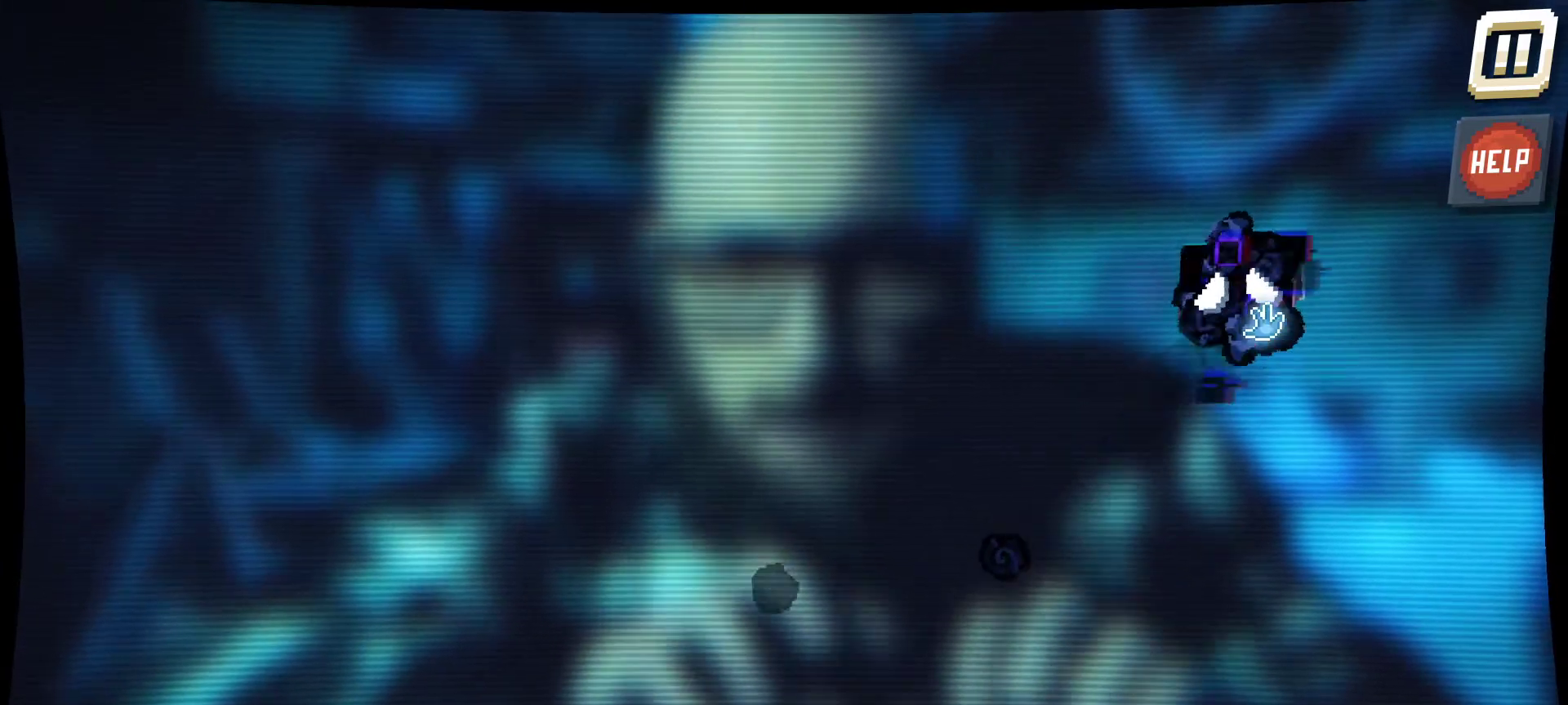
{"keys": [], "mouse": ["left"], "mouse_move": "down-left", "events": [[67, "mouse_left", "down"]]}
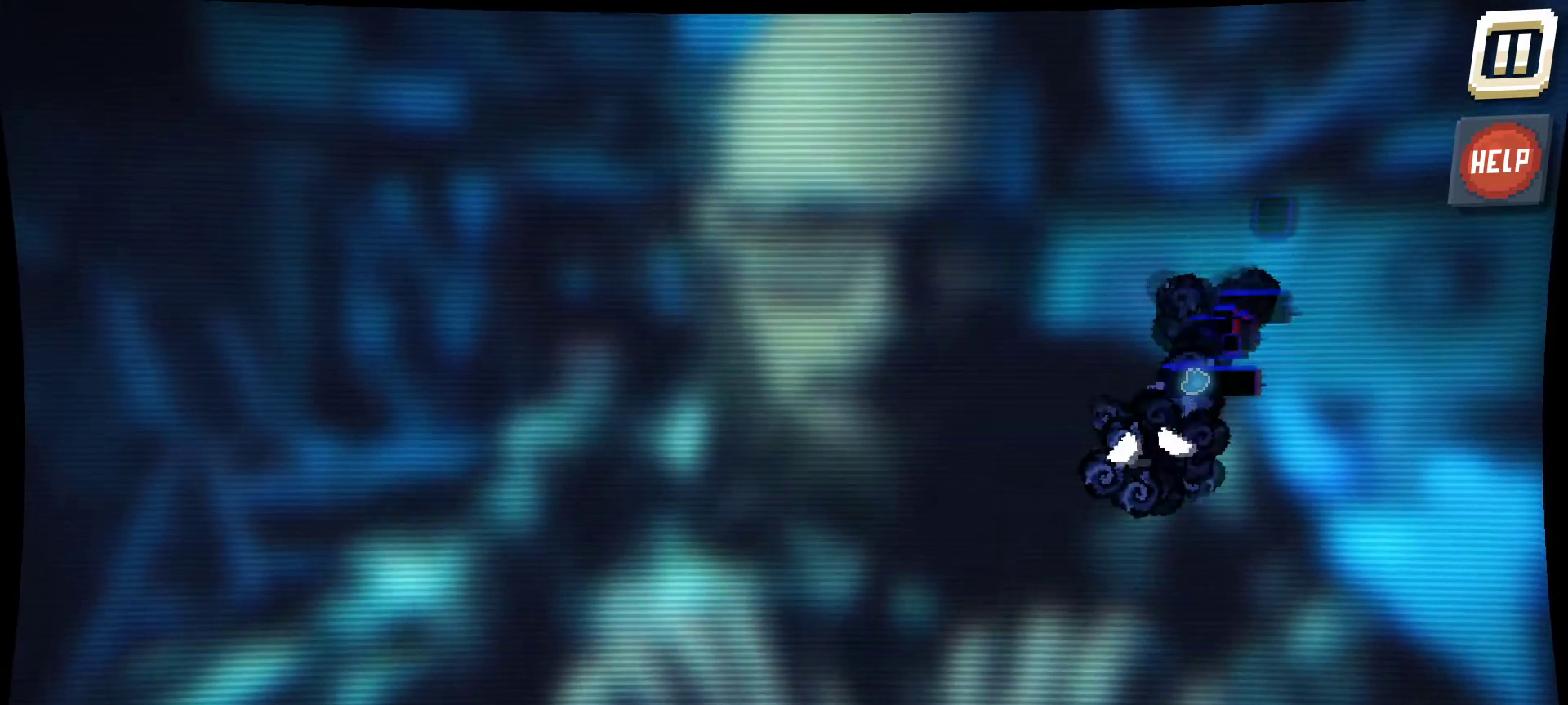
{"keys": [], "mouse": ["left"], "mouse_move": "up-left", "events": []}
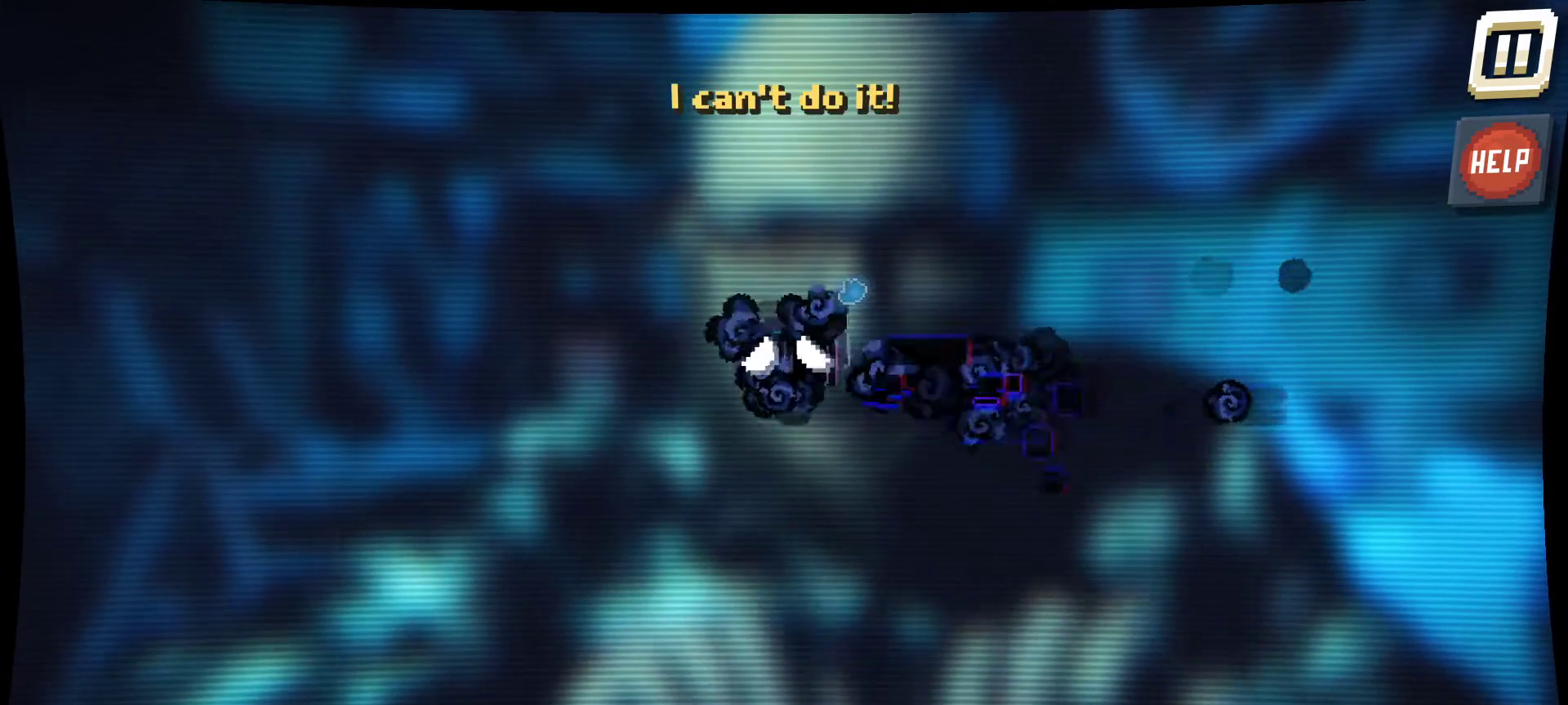
{"keys": [], "mouse": ["left"], "mouse_move": "left", "events": []}
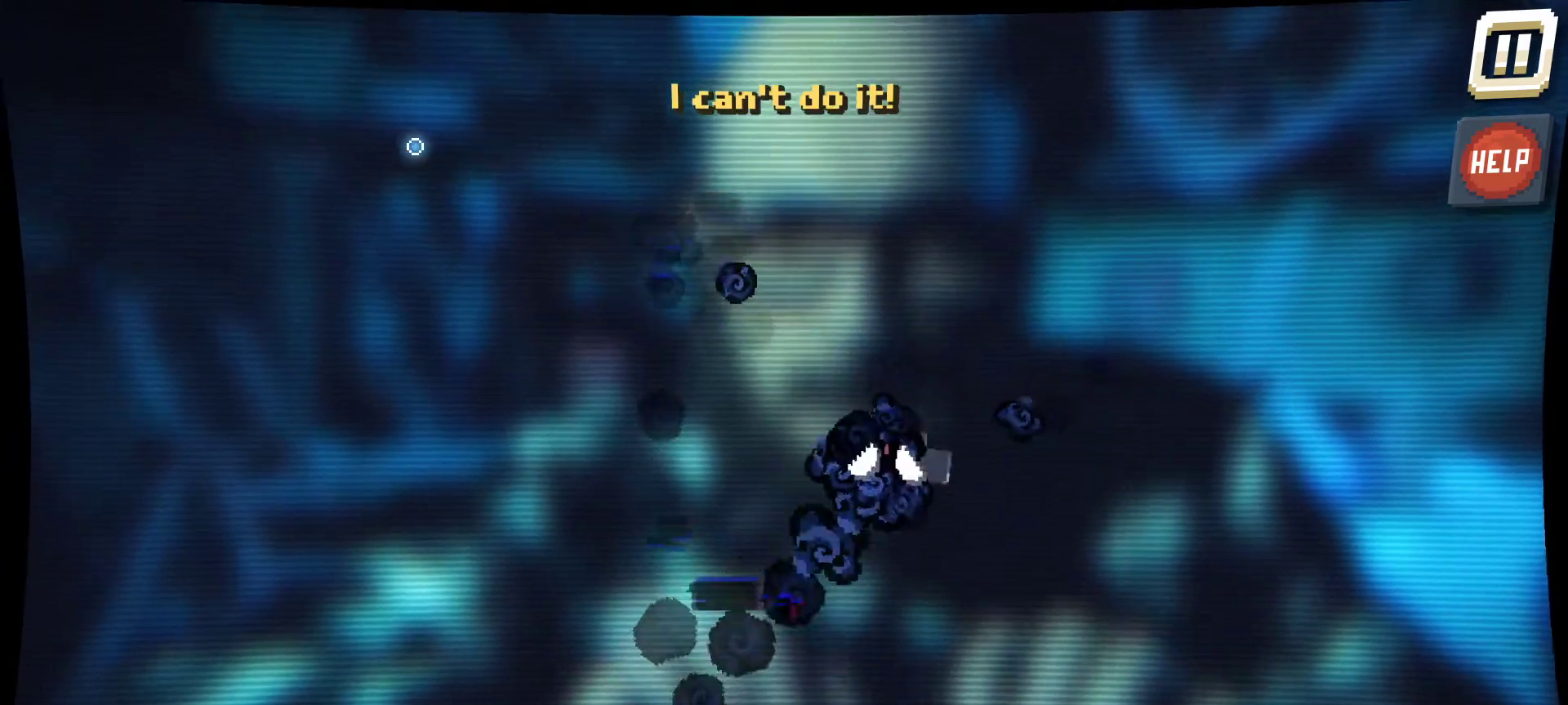
{"keys": [], "mouse": ["left"], "mouse_move": "down-left", "events": [[167, "mouse_left", "up"], [484, "mouse_left", "down"]]}
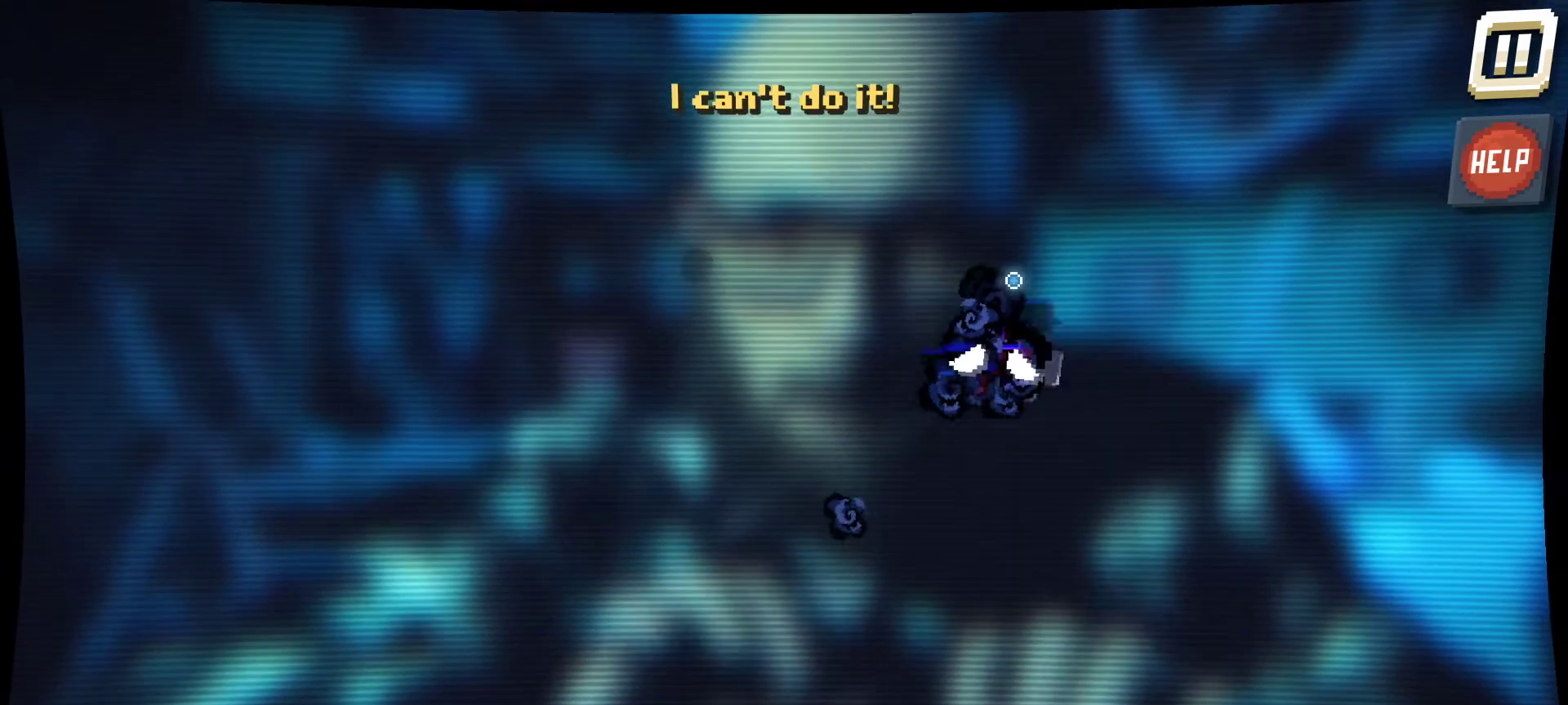
{"keys": [], "mouse": ["left"], "mouse_move": "left", "events": []}
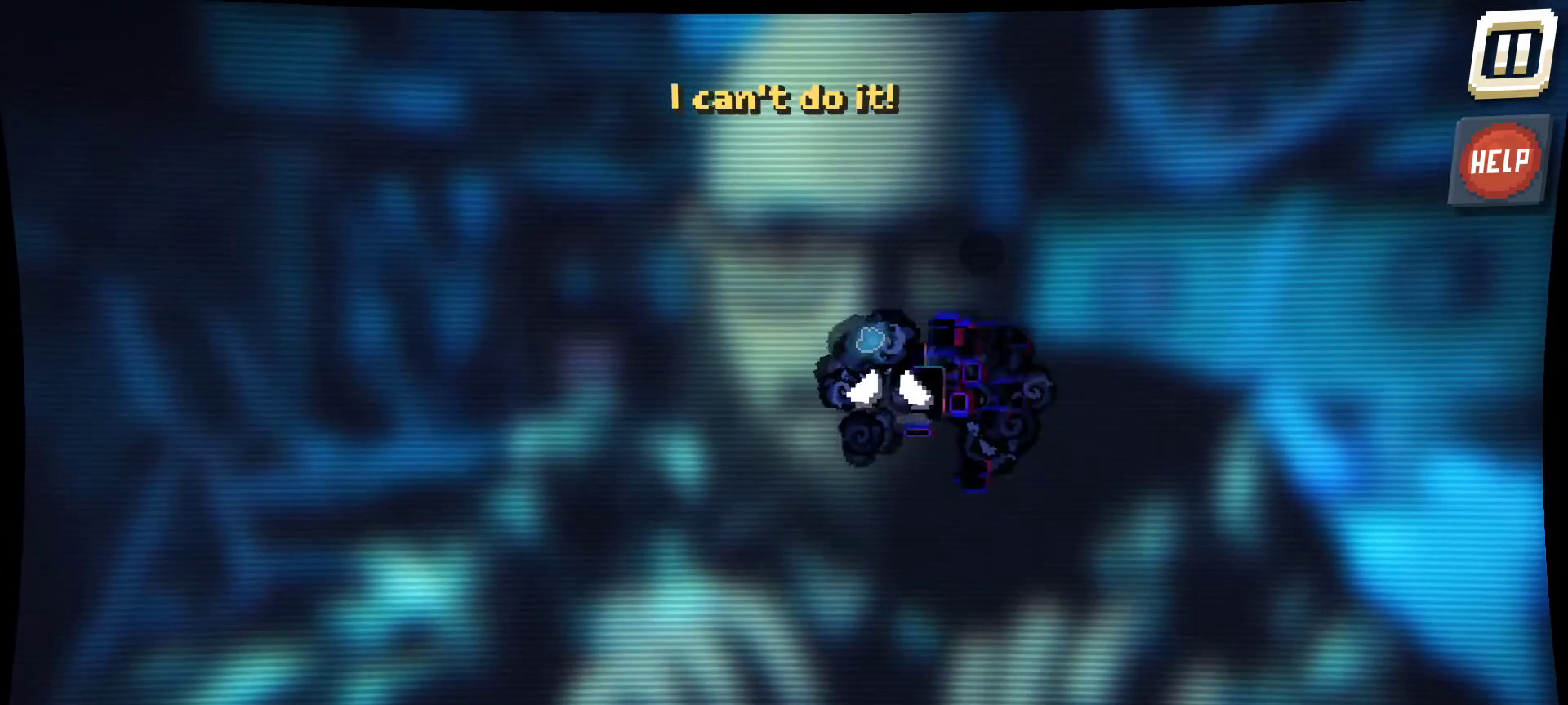
{"keys": [], "mouse": ["left"], "mouse_move": "left", "events": []}
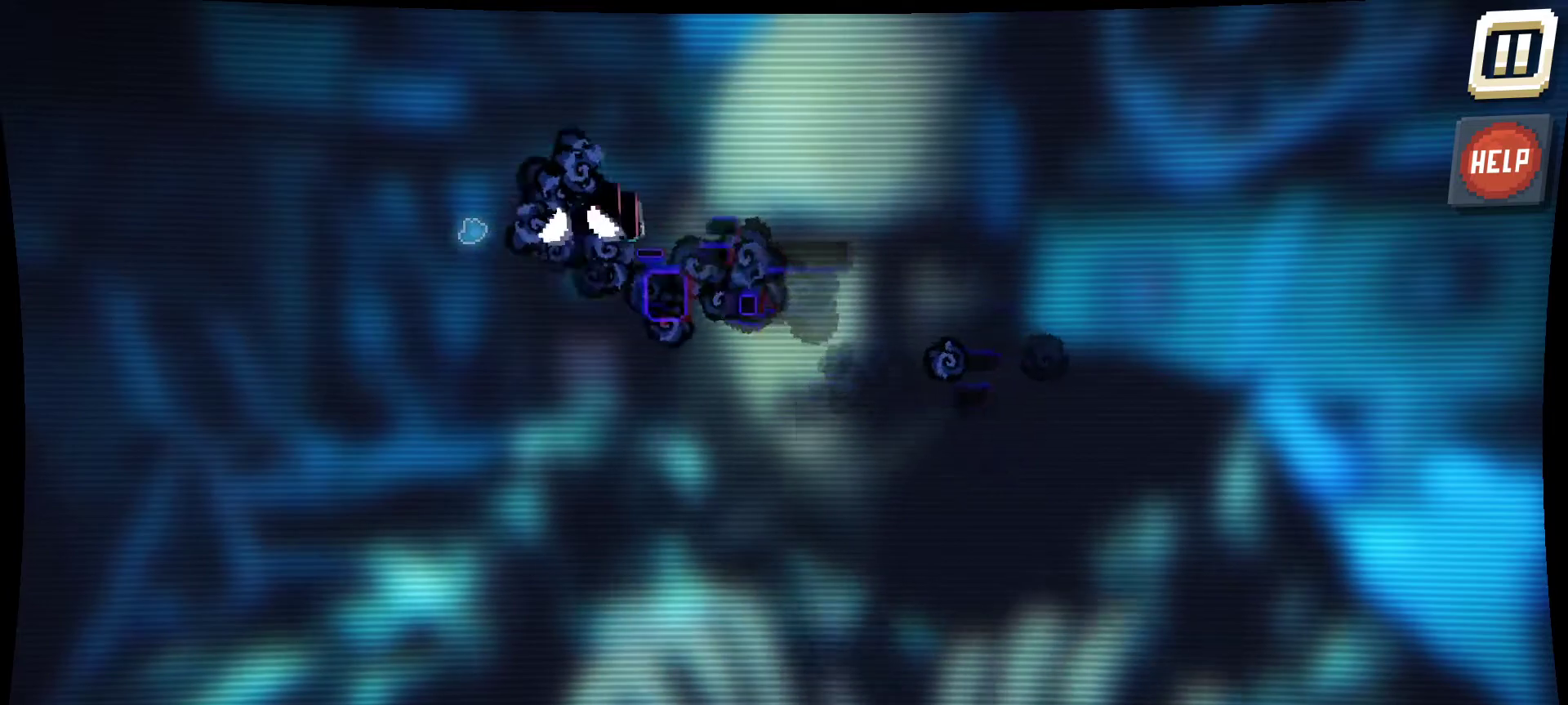
{"keys": [], "mouse": ["left"], "mouse_move": "still", "events": []}
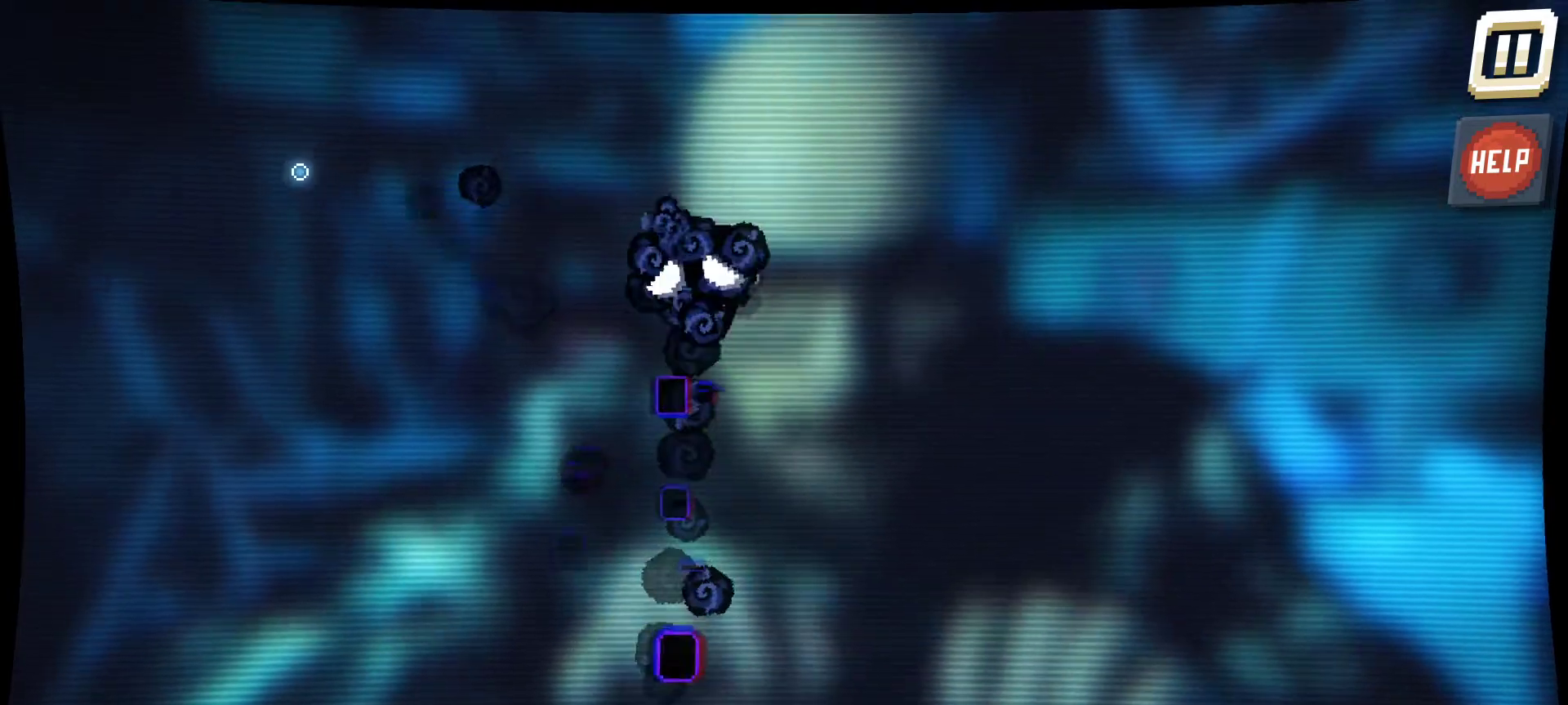
{"keys": [], "mouse": ["left"], "mouse_move": "up-left", "events": [[34, "mouse_left", "up"], [450, "mouse_left", "down"]]}
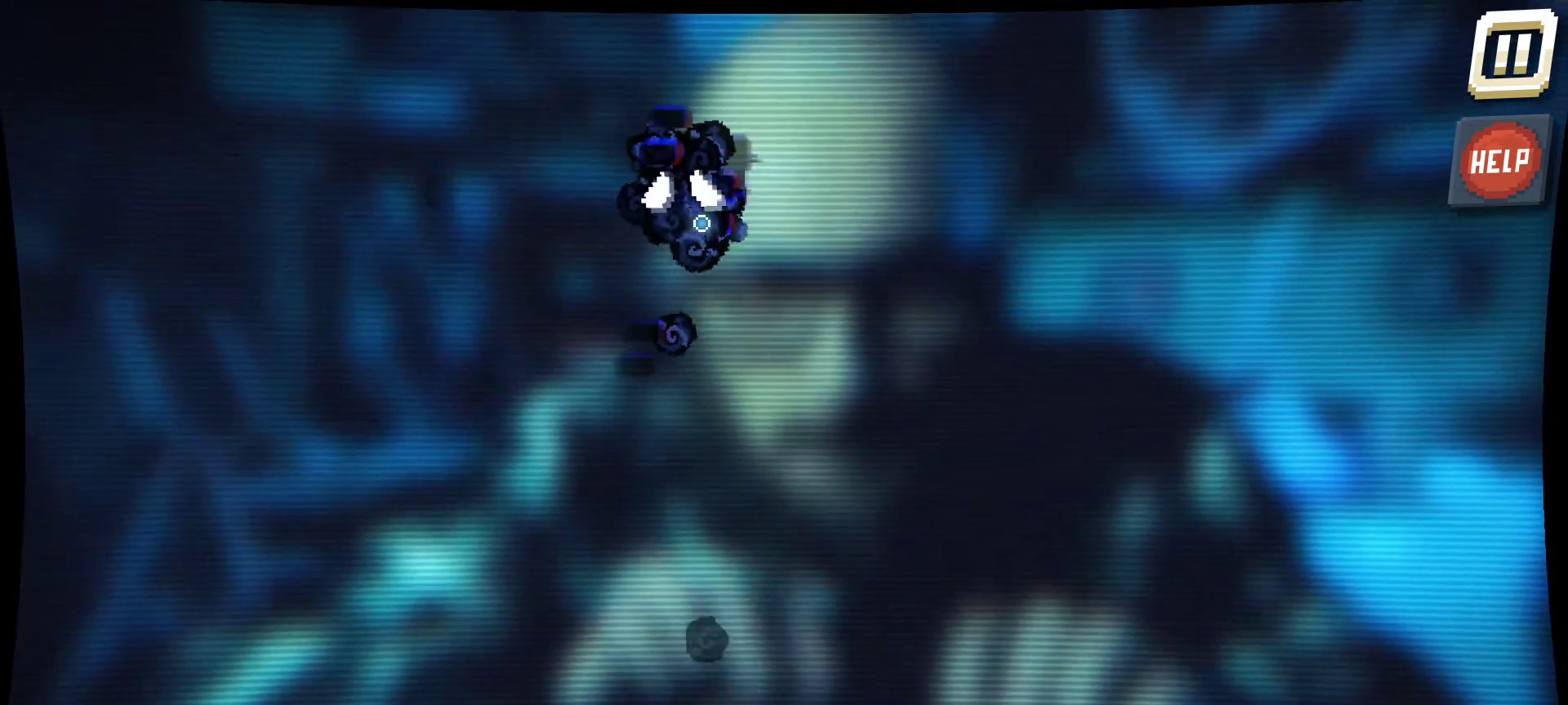
{"keys": [], "mouse": ["left"], "mouse_move": "down", "events": []}
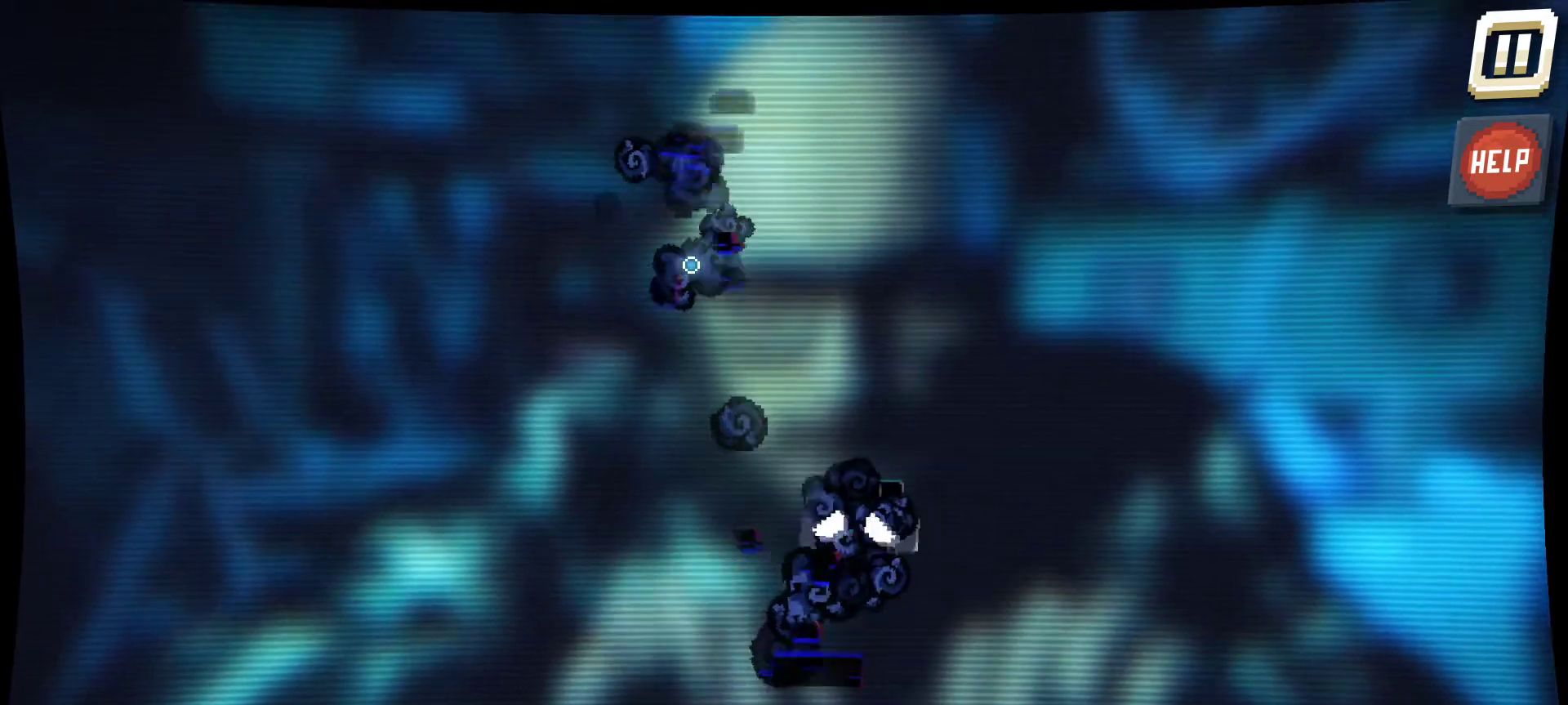
{"keys": [], "mouse": [], "mouse_move": "up-right", "events": [[200, "mouse_left", "up"]]}
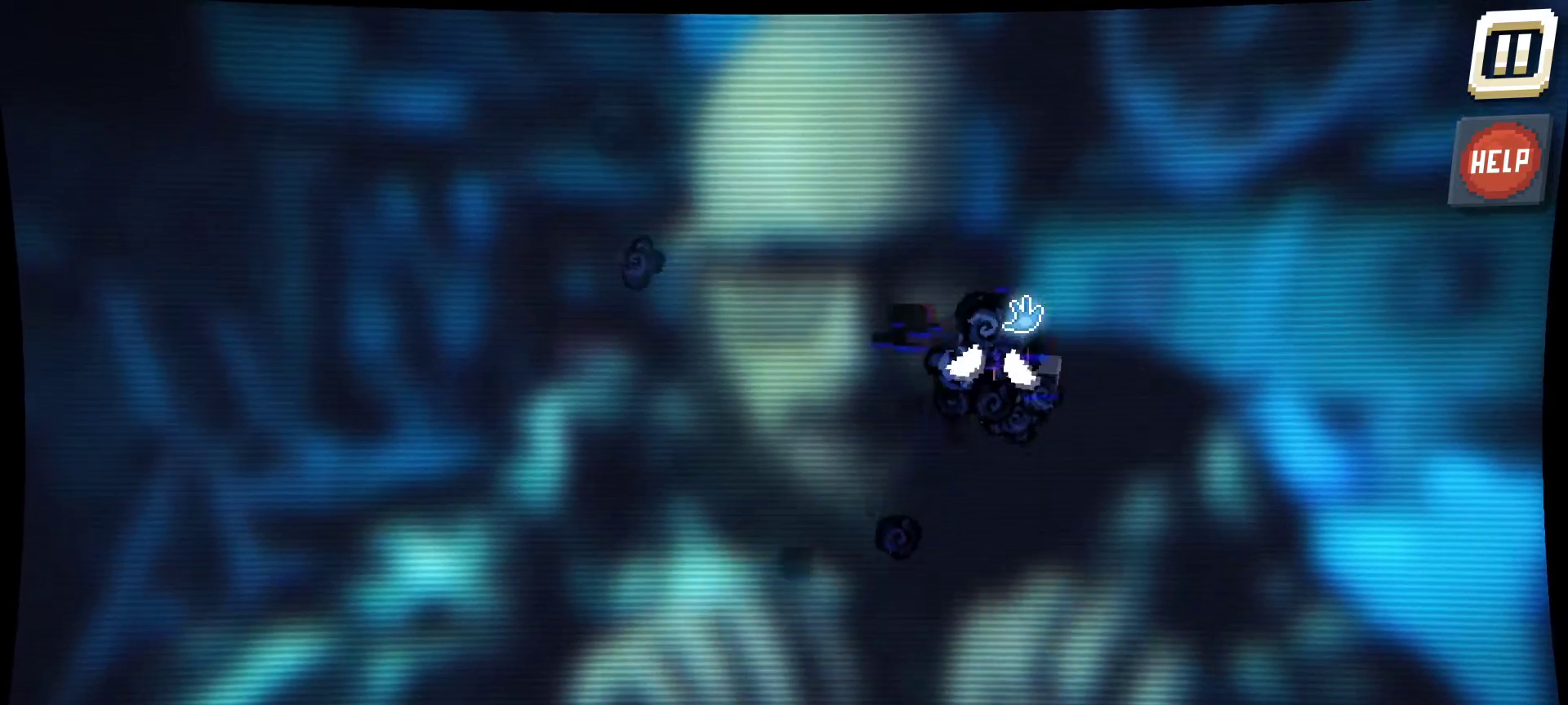
{"keys": [], "mouse": ["left"], "mouse_move": "down-left", "events": [[34, "mouse_left", "down"]]}
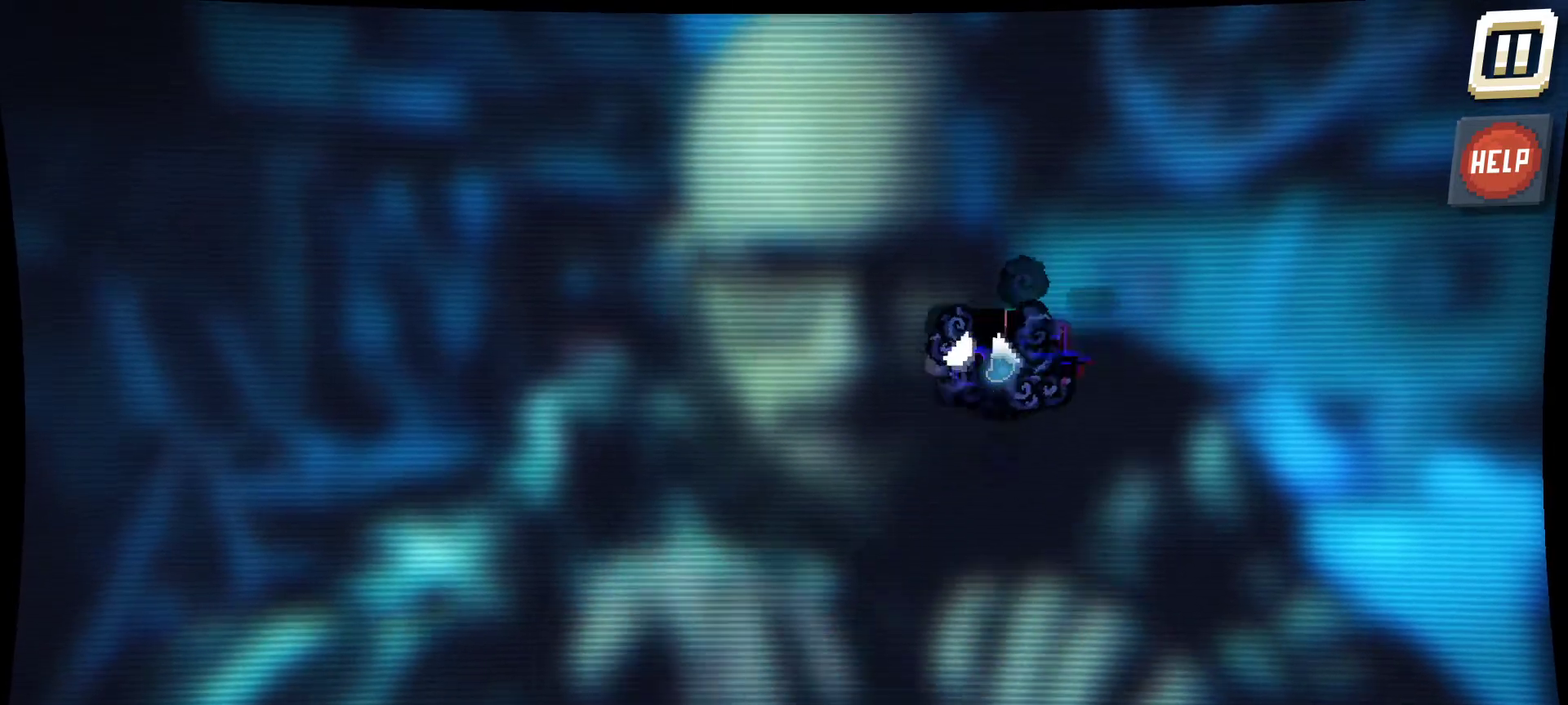
{"keys": [], "mouse": ["left"], "mouse_move": "left", "events": []}
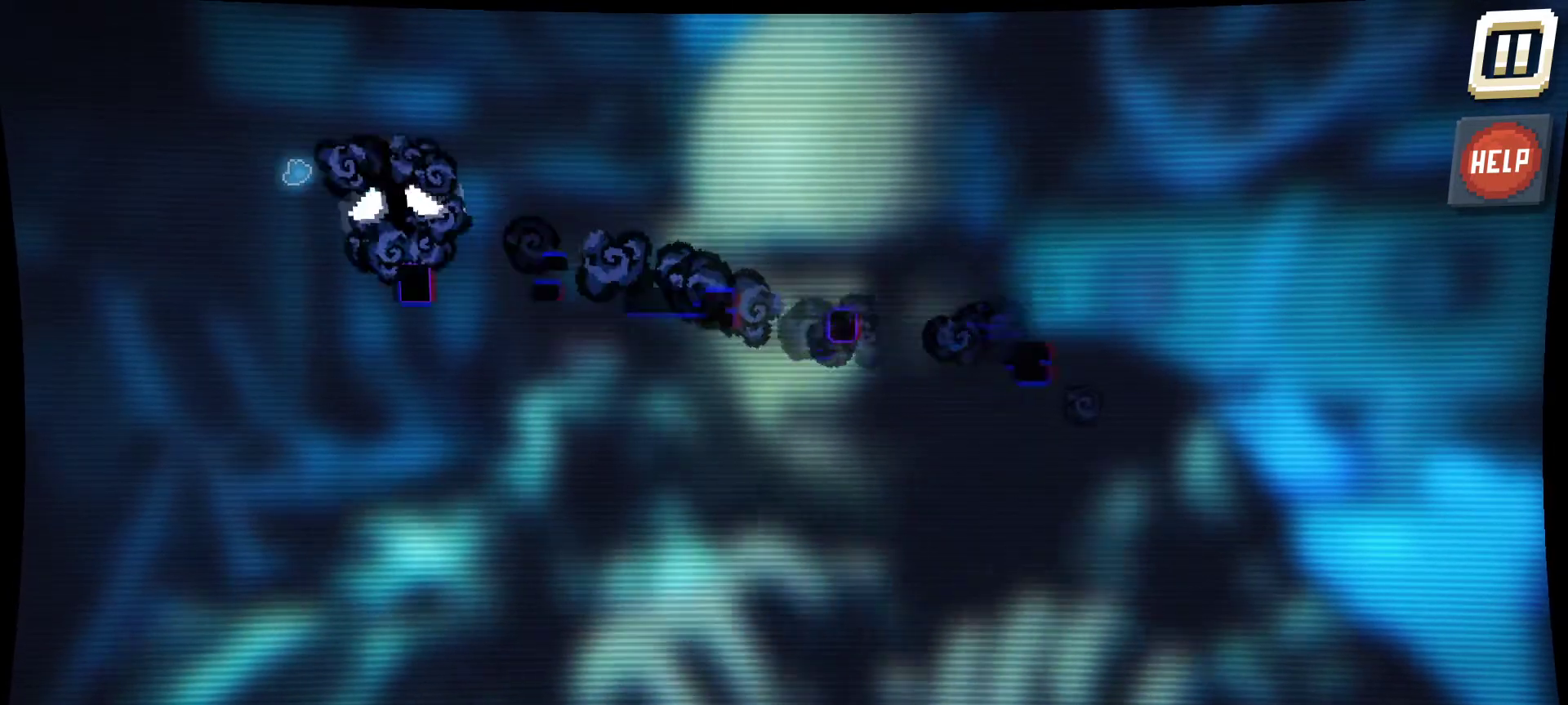
{"keys": [], "mouse": ["left"], "mouse_move": "still", "events": []}
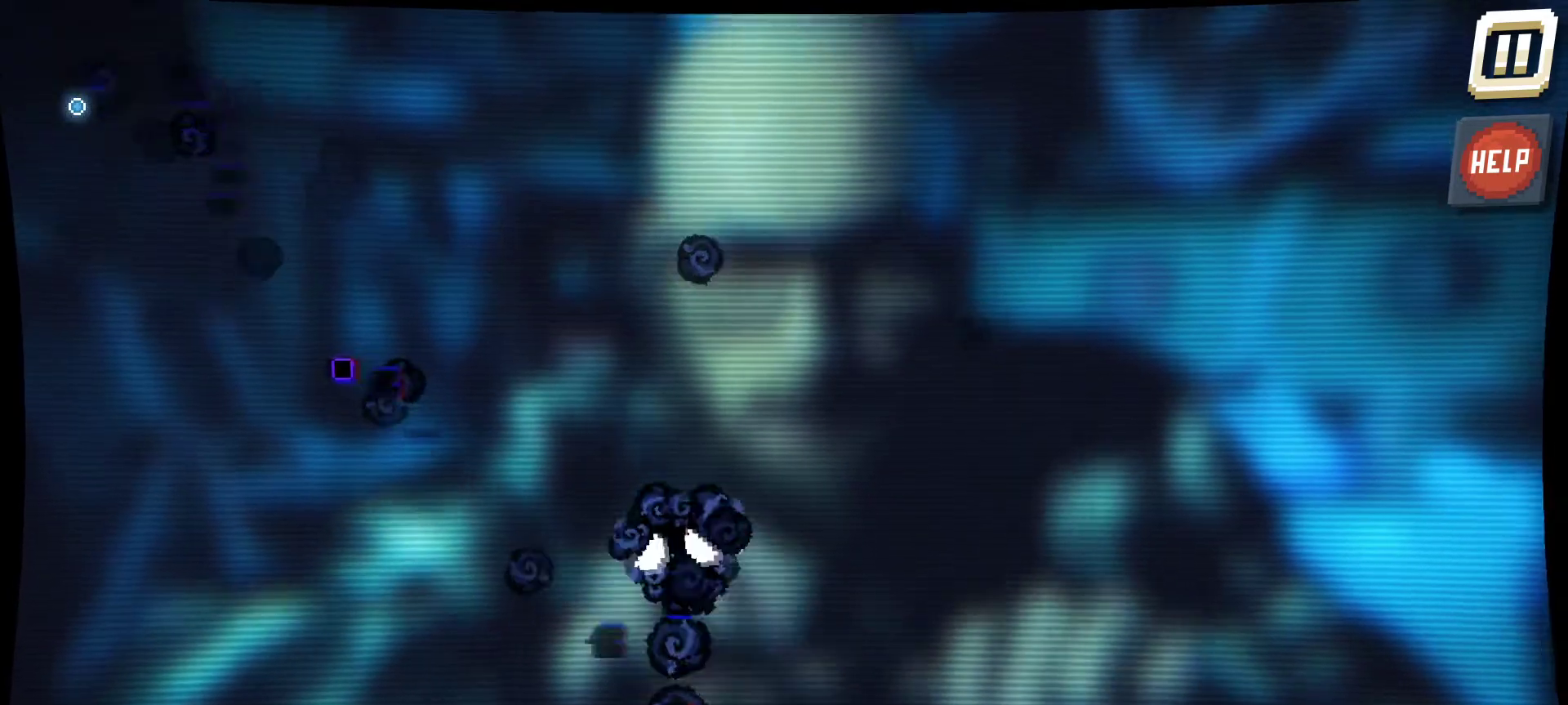
{"keys": [], "mouse": [], "mouse_move": "up-left", "events": [[34, "mouse_left", "up"]]}
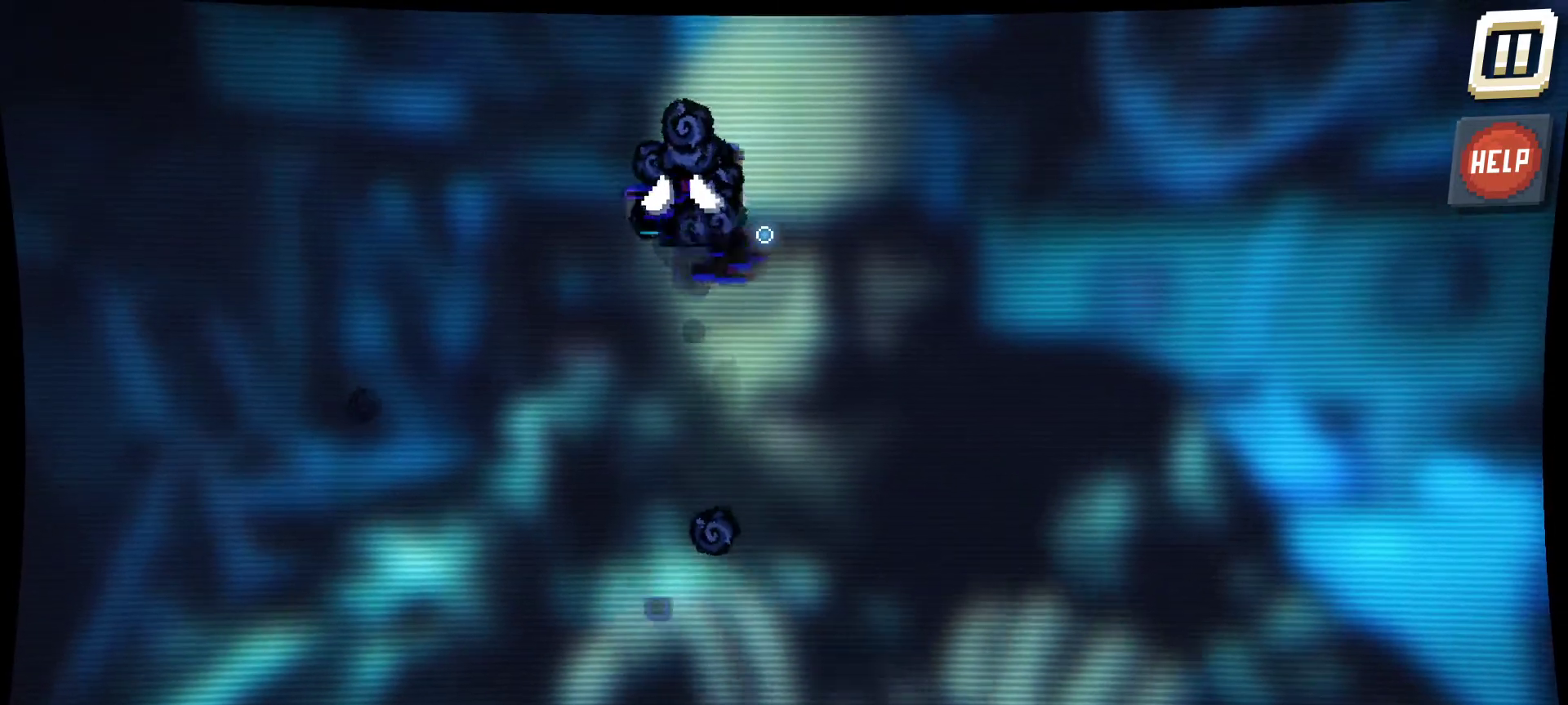
{"keys": [], "mouse": ["left"], "mouse_move": "down-left", "events": [[50, "mouse_left", "down"]]}
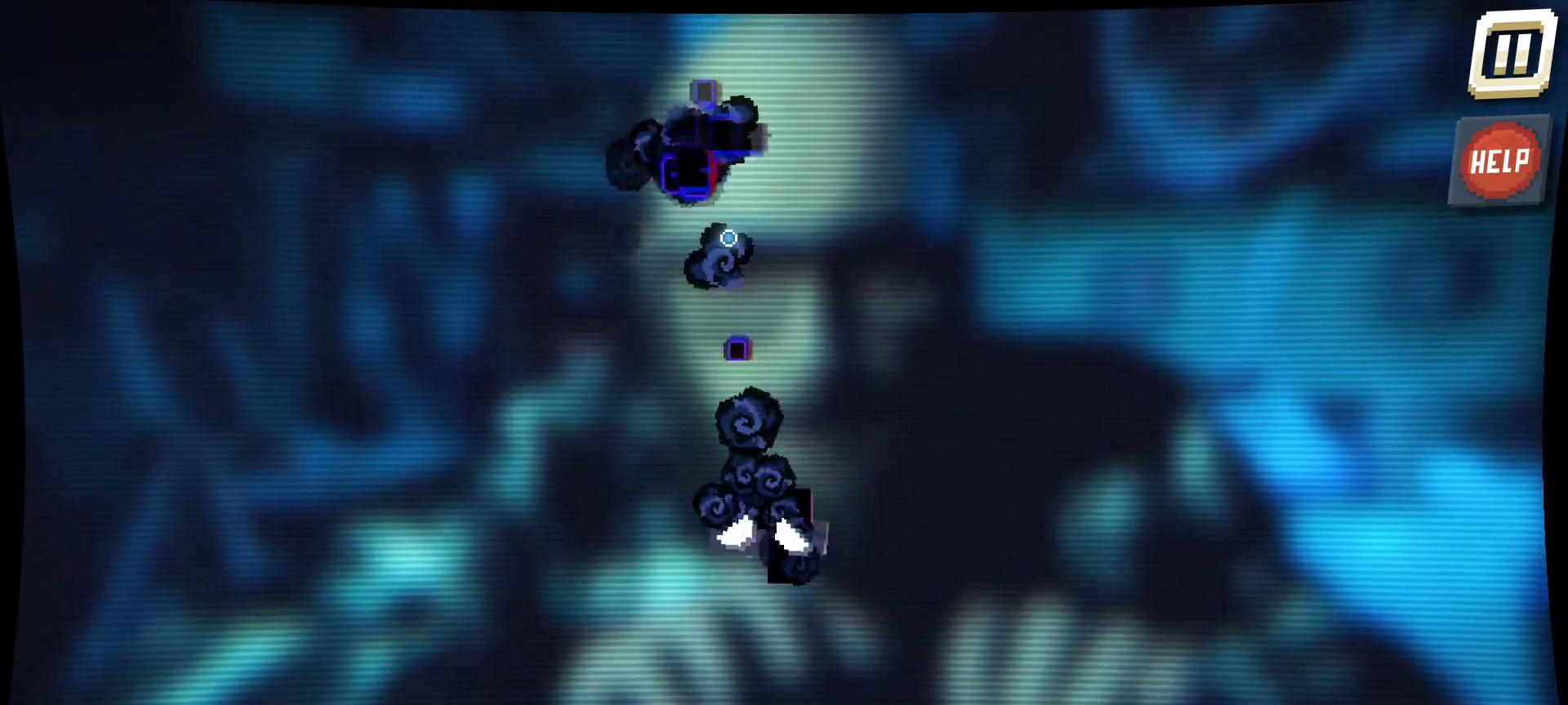
{"keys": [], "mouse": [], "mouse_move": "up-left", "events": [[217, "mouse_left", "up"]]}
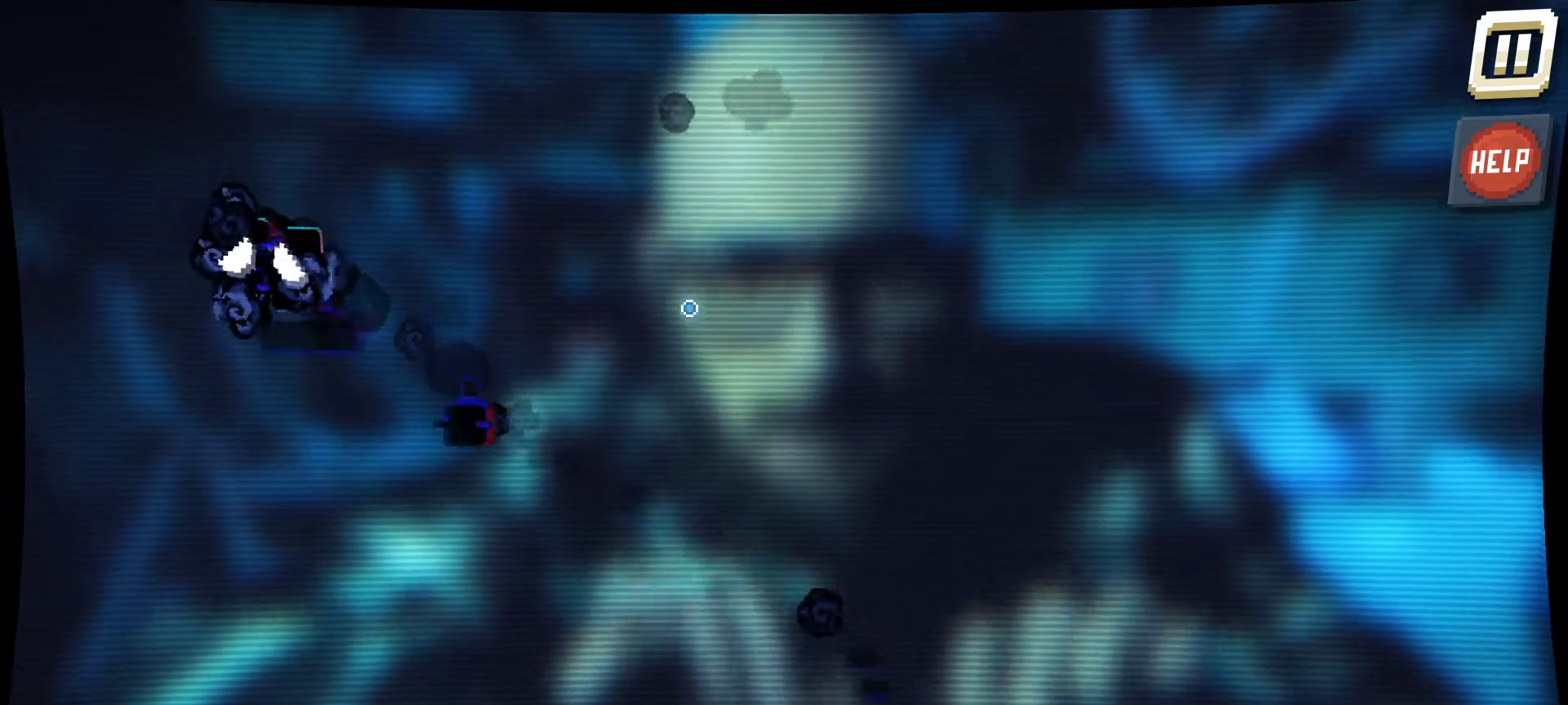
{"keys": [], "mouse": ["left"], "mouse_move": "still", "events": [[267, "mouse_left", "down"]]}
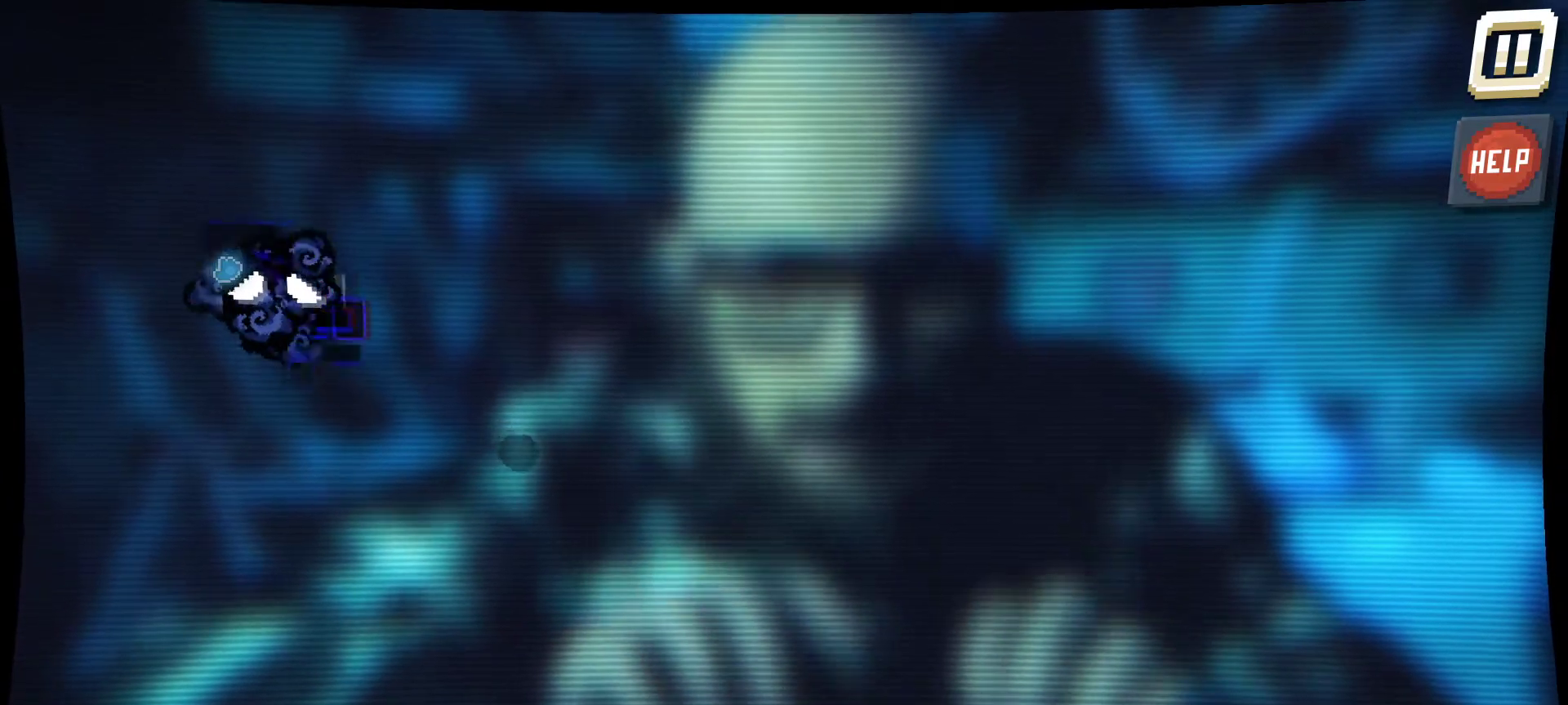
{"keys": [], "mouse": ["left"], "mouse_move": "still", "events": []}
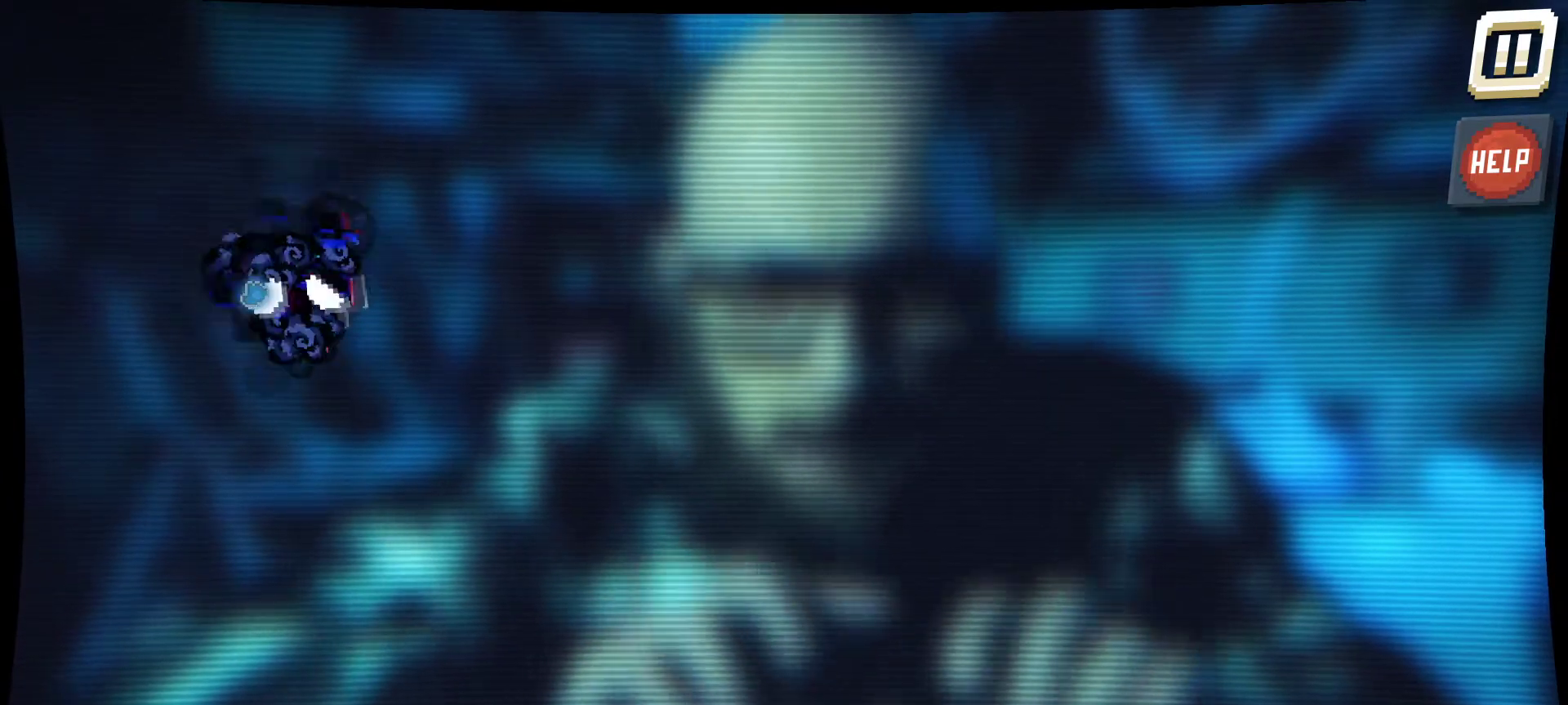
{"keys": [], "mouse": ["left"], "mouse_move": "still", "events": []}
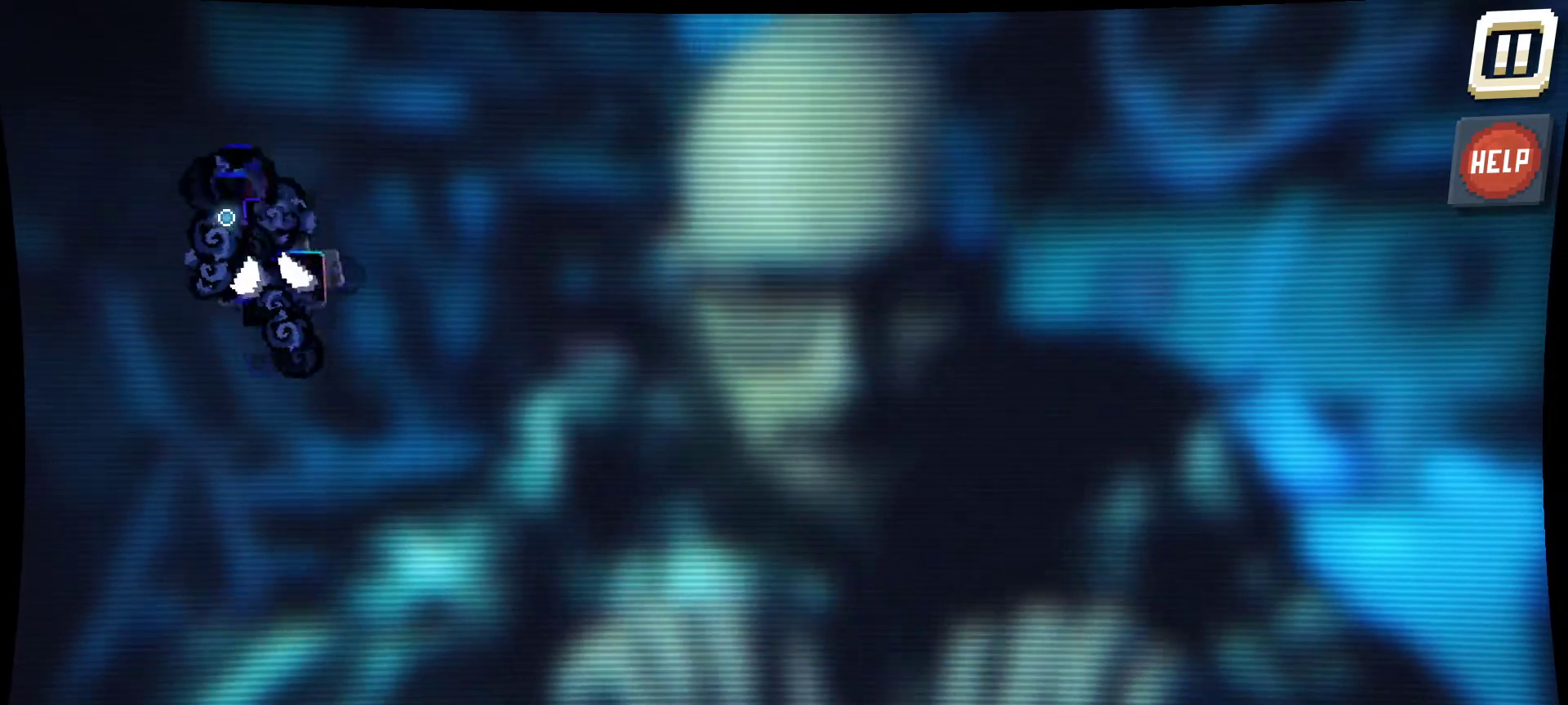
{"keys": [], "mouse": [], "mouse_move": "right", "events": [[267, "mouse_left", "up"]]}
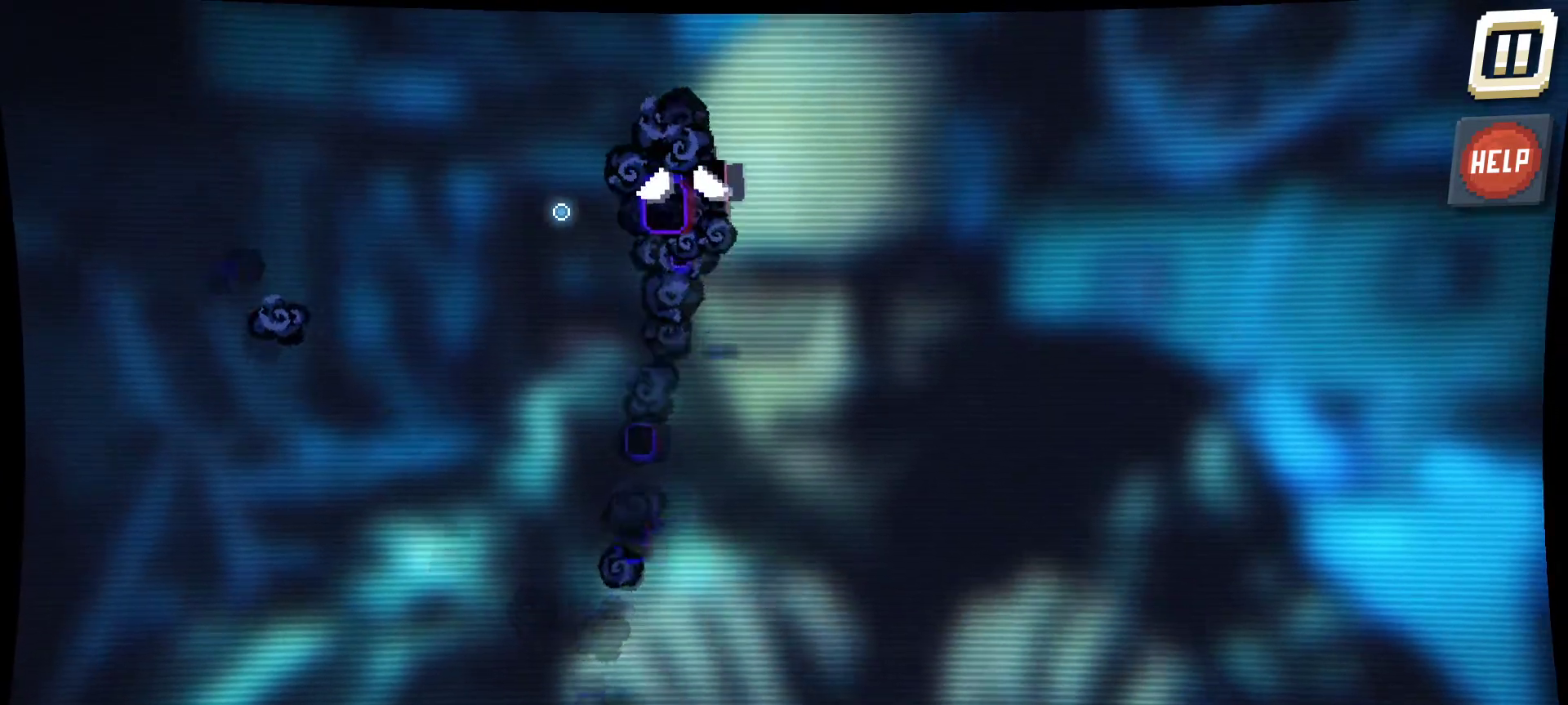
{"keys": [], "mouse": ["left"], "mouse_move": "still", "events": [[234, "mouse_left", "down"]]}